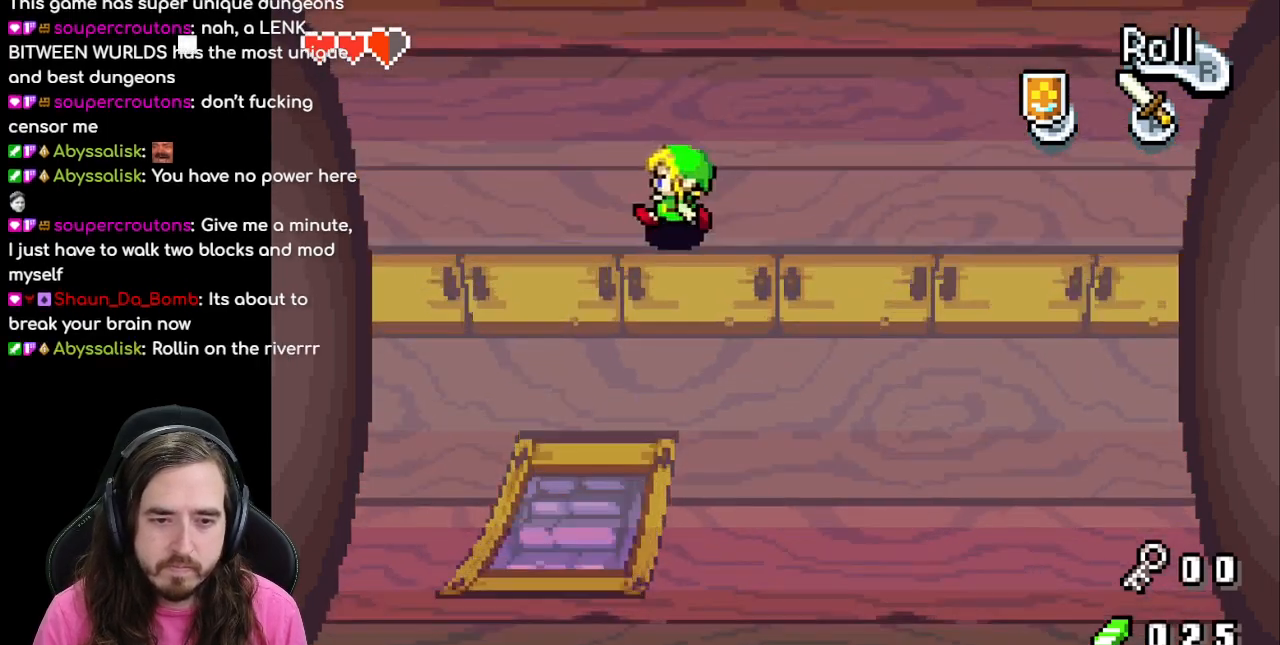
Gameplay with a controller (Nintendo layout); each line is a JSON object with the inputs held at the frame after it. "events" lists button and stick changes between this image and that frame as [ms after this image, input, new state], when the widget could be followed in between. Not read: L1 L3 R3.
{"buttons": ["DPAD_DOWN"], "events": [[50, "DPAD_DOWN", "down"], [100, "DPAD_LEFT", "up"], [100, "DPAD_UP", "up"]]}
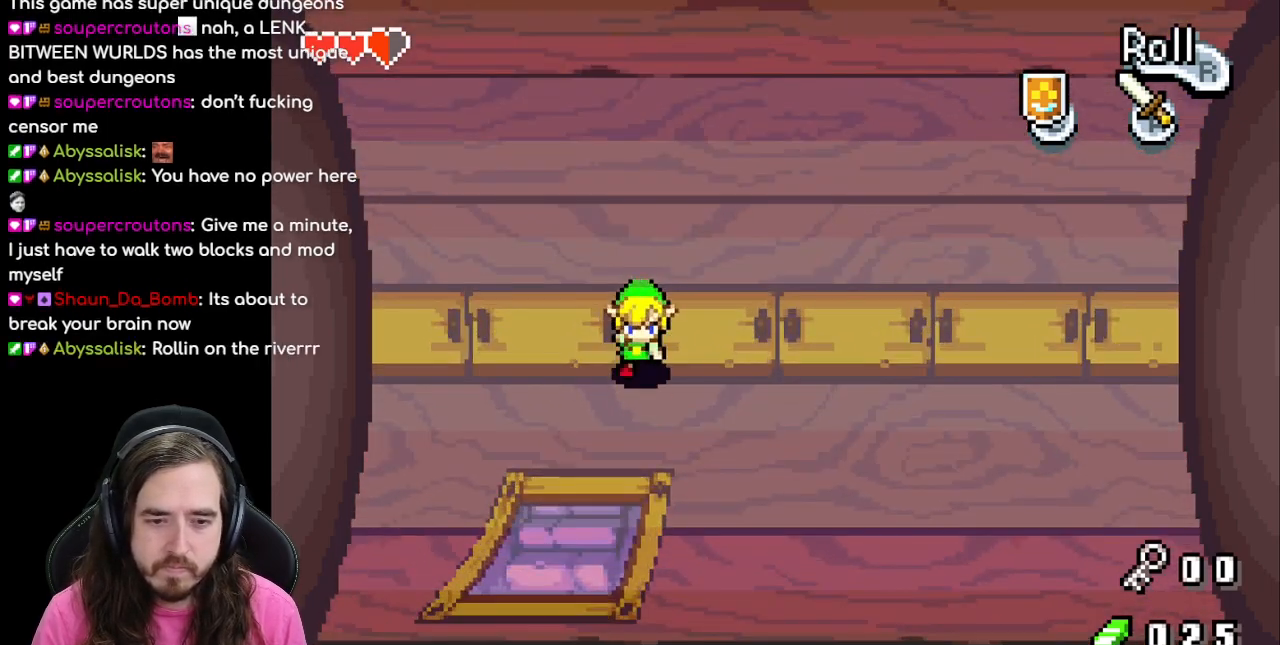
{"buttons": ["DPAD_DOWN"], "events": [[133, "DPAD_LEFT", "down"], [383, "DPAD_LEFT", "up"]]}
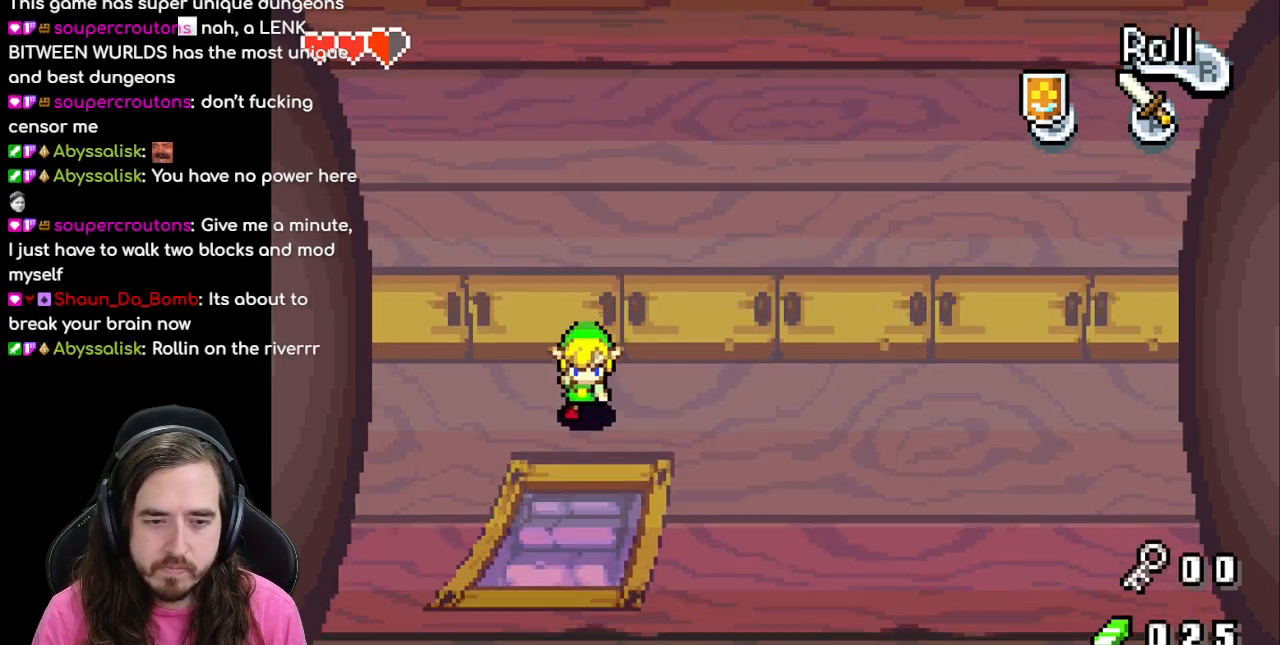
{"buttons": ["DPAD_DOWN"], "events": []}
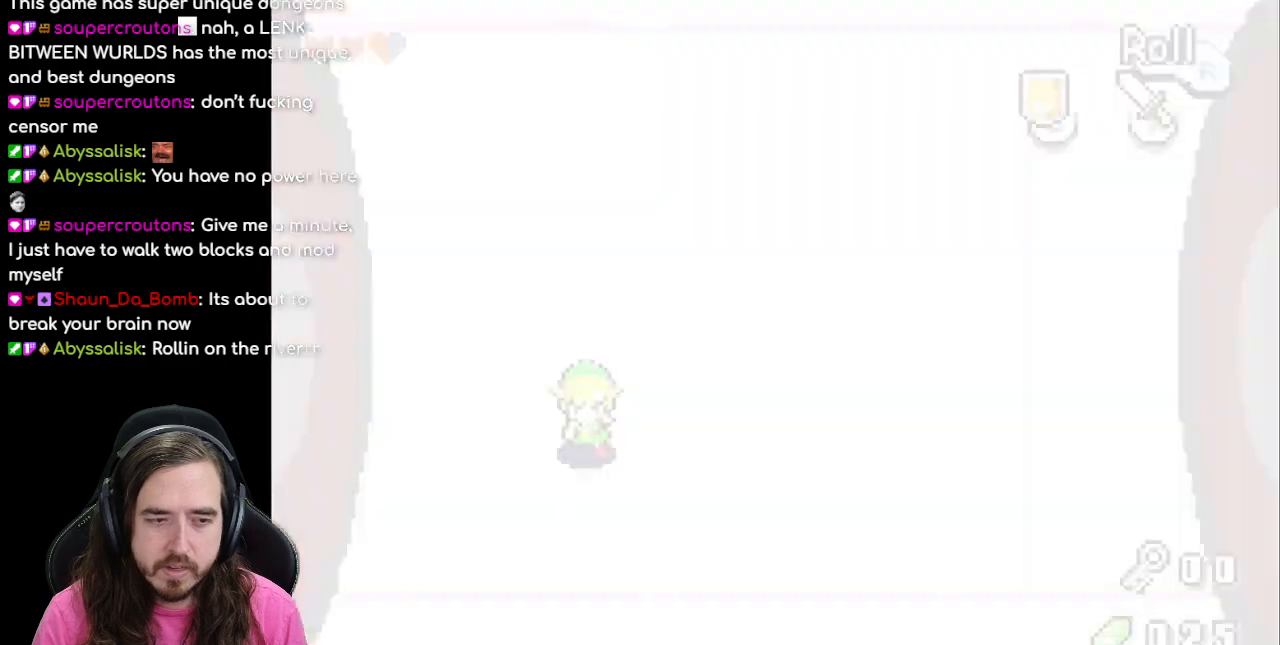
{"buttons": [], "events": [[50, "DPAD_DOWN", "up"], [67, "DPAD_UP", "down"], [133, "DPAD_UP", "up"]]}
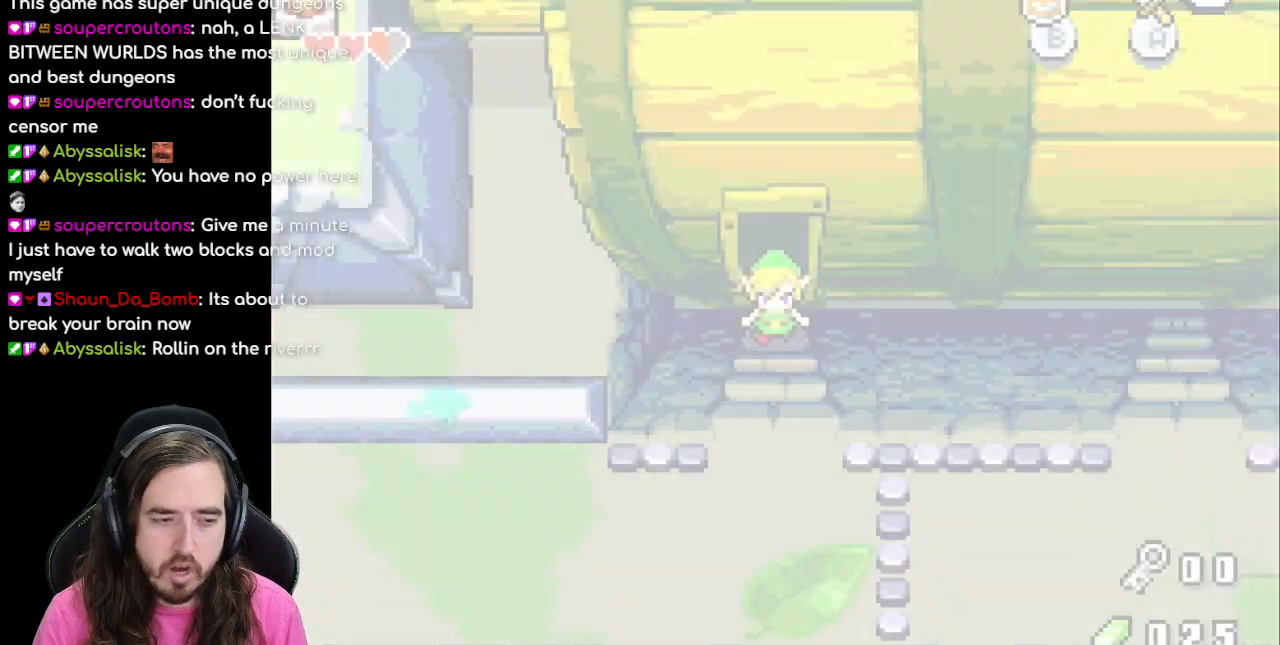
{"buttons": [], "events": []}
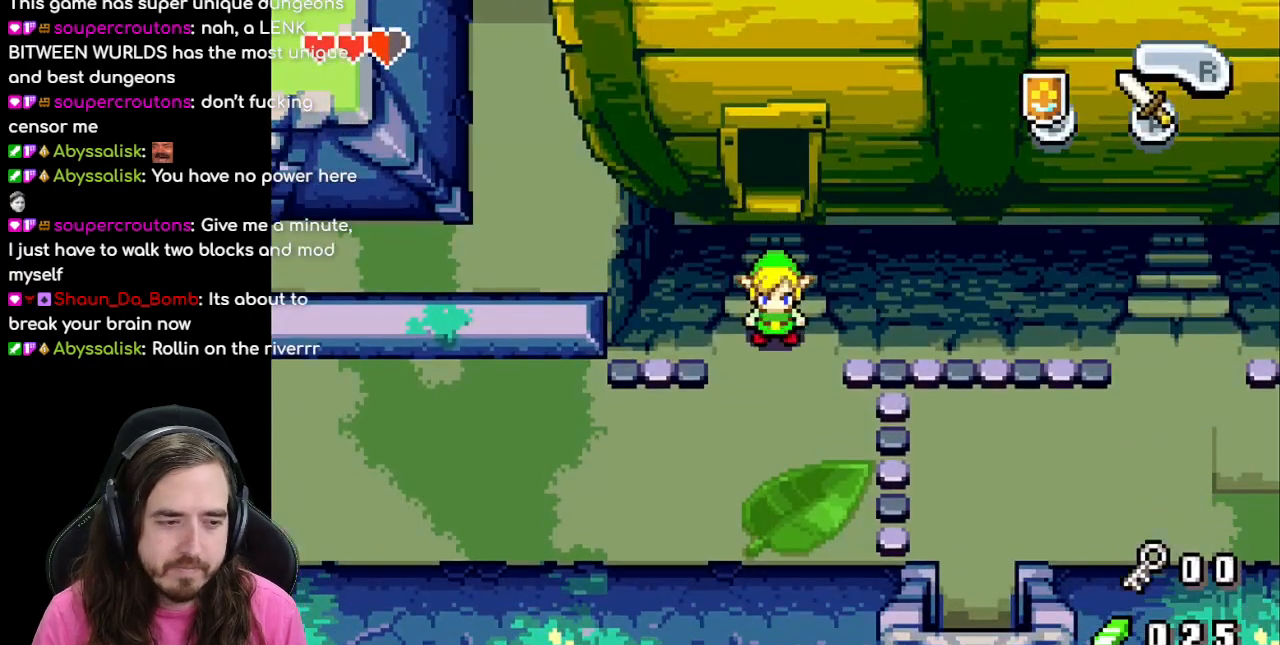
{"buttons": ["DPAD_DOWN"], "events": [[233, "DPAD_DOWN", "down"]]}
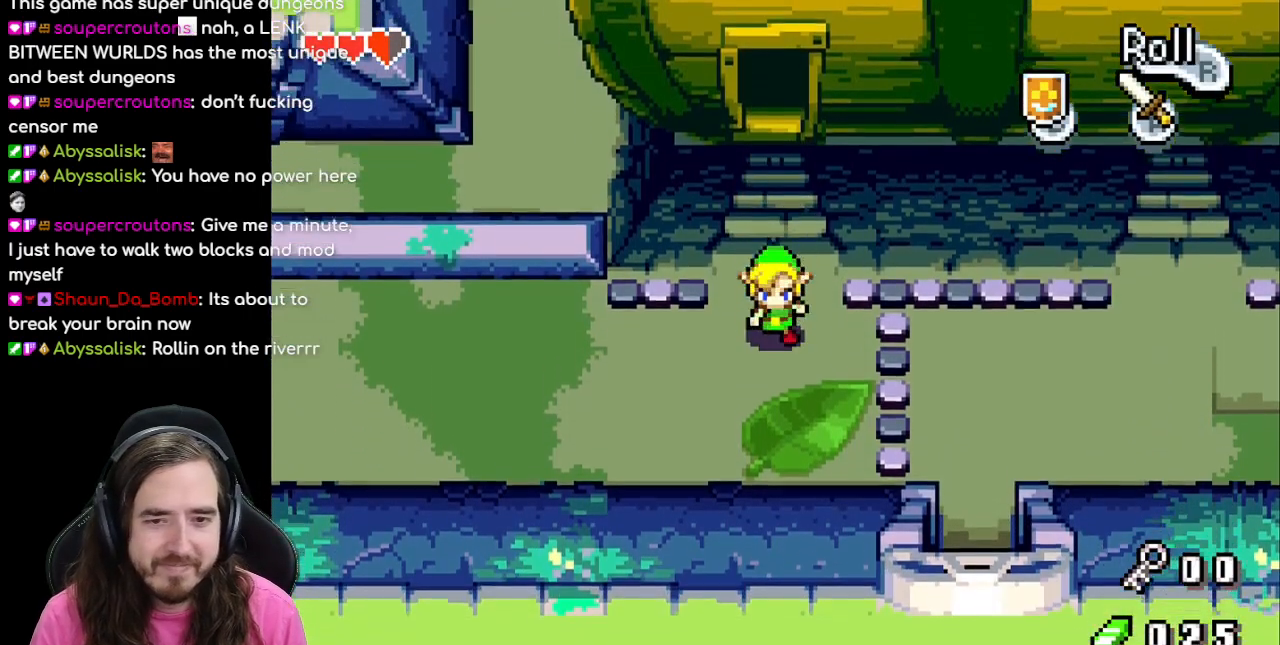
{"buttons": [], "events": [[50, "DPAD_LEFT", "down"], [67, "DPAD_DOWN", "up"], [467, "DPAD_LEFT", "up"]]}
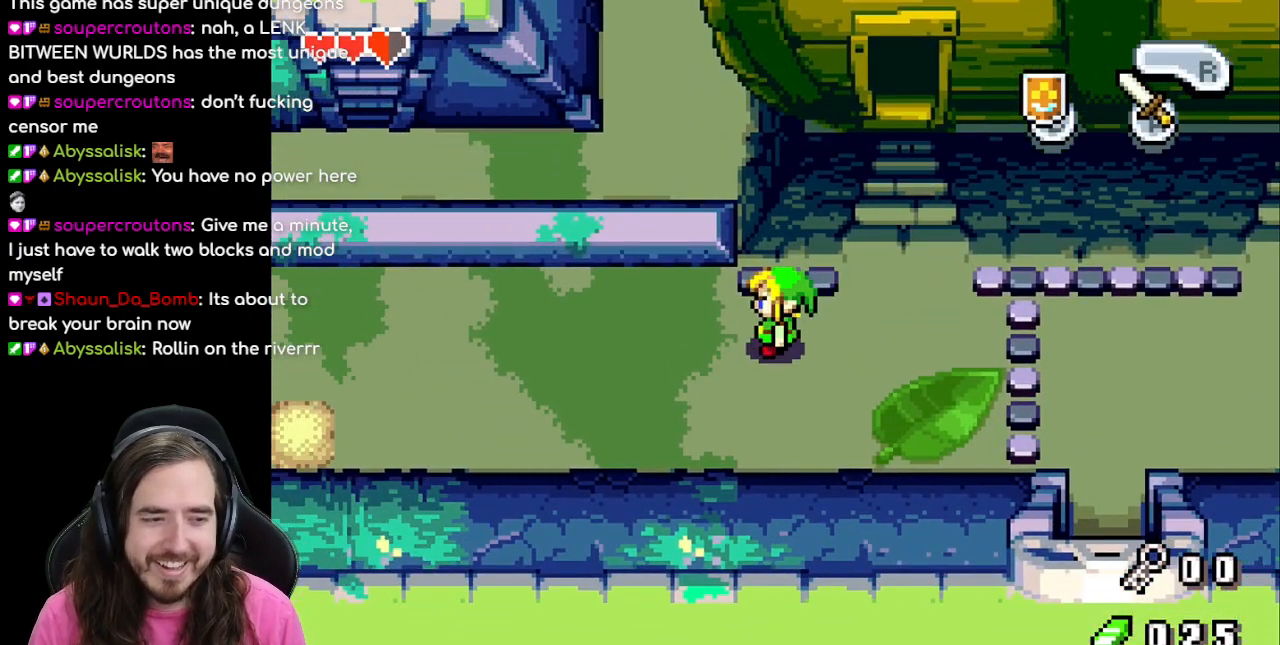
{"buttons": [], "events": []}
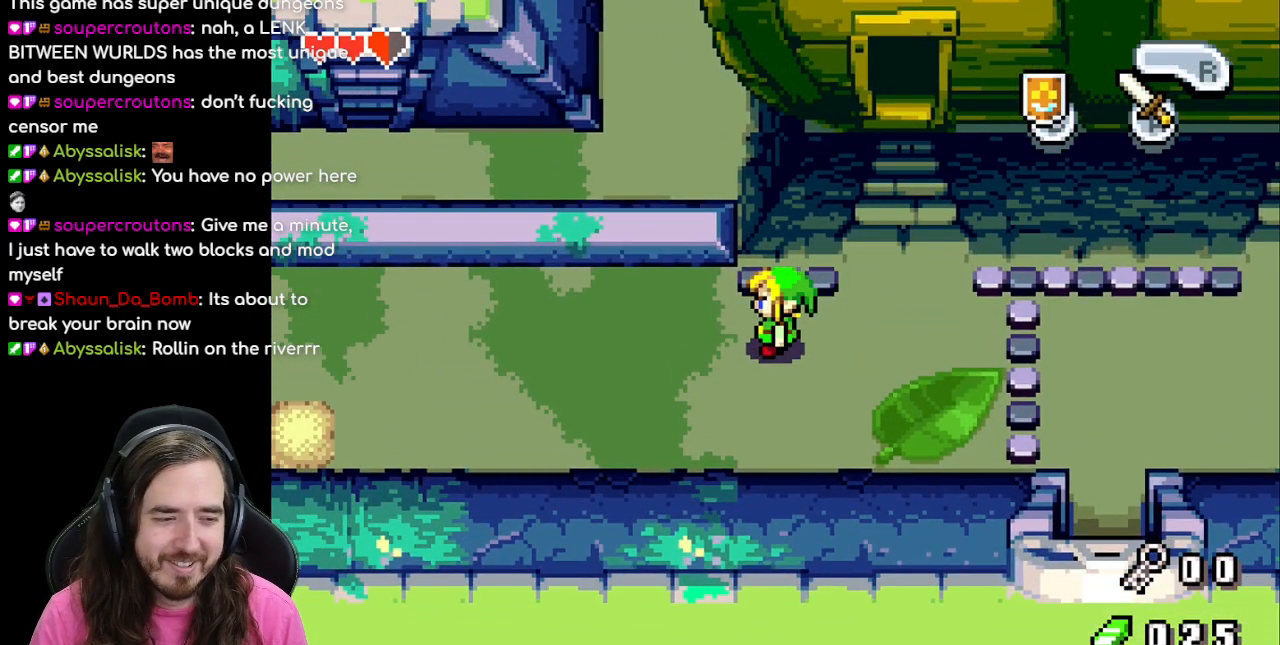
{"buttons": ["DPAD_LEFT"], "events": [[133, "DPAD_LEFT", "down"]]}
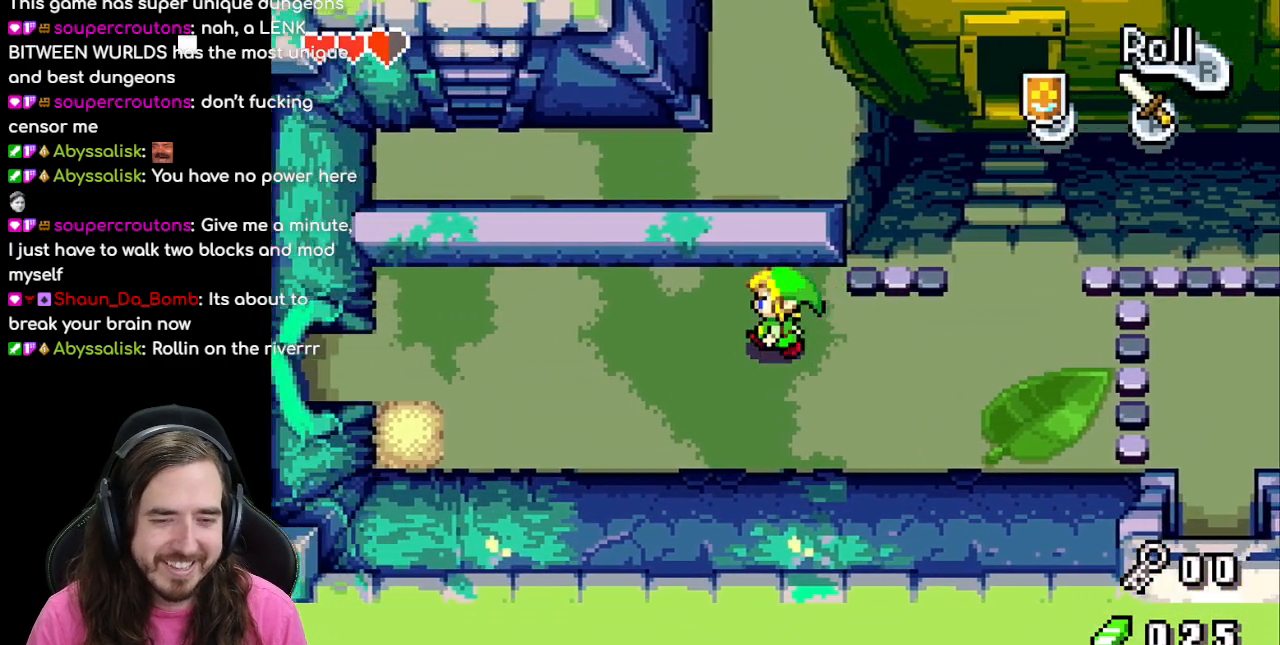
{"buttons": ["DPAD_DOWN"], "events": [[350, "DPAD_DOWN", "down"], [367, "DPAD_LEFT", "up"]]}
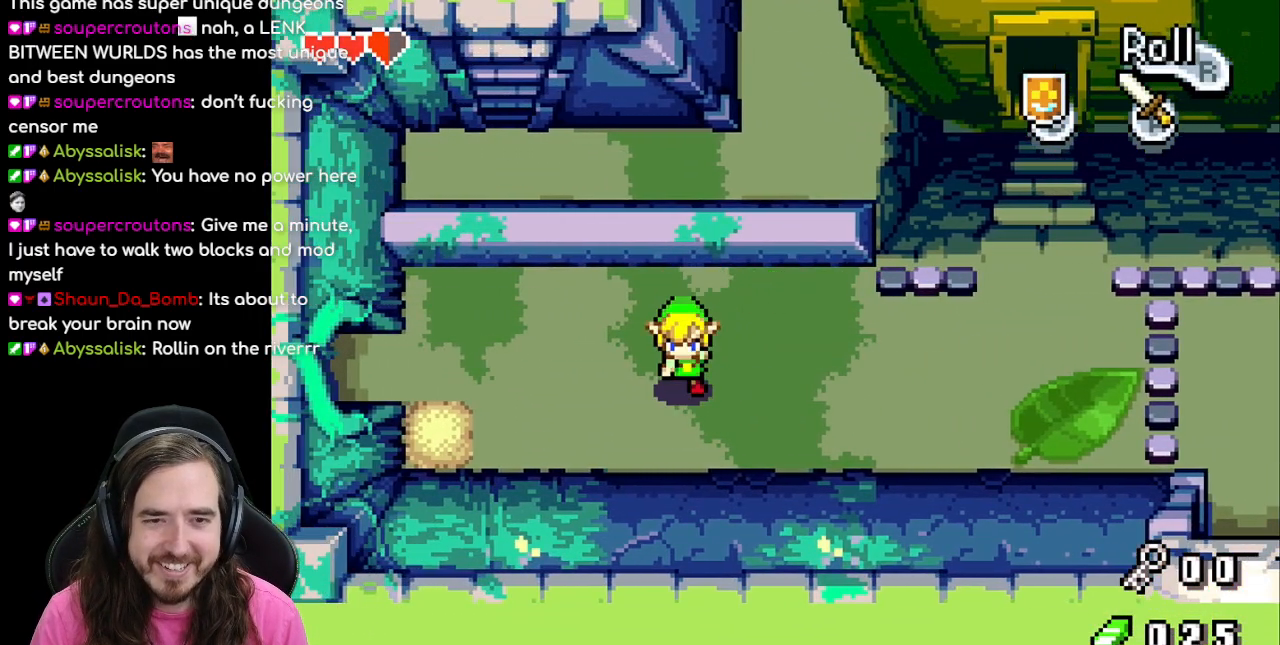
{"buttons": ["R1", "DPAD_LEFT"], "events": [[17, "DPAD_DOWN", "up"], [17, "DPAD_LEFT", "down"], [350, "R1", "down"]]}
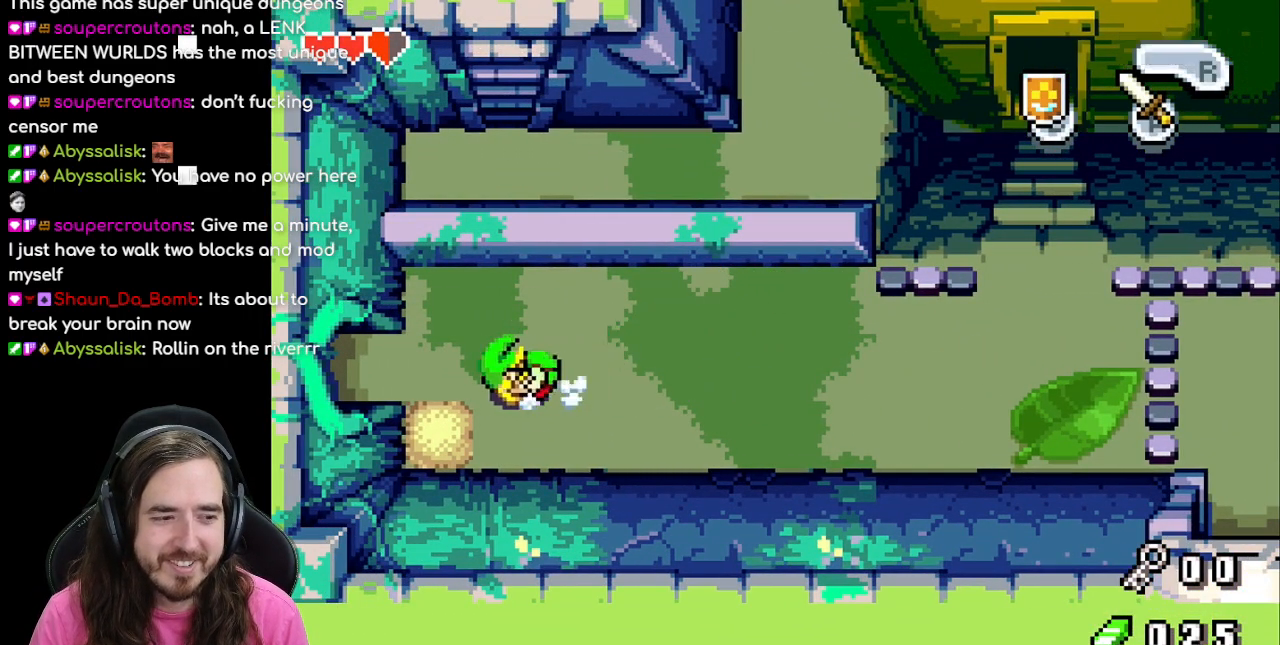
{"buttons": ["DPAD_LEFT"], "events": [[83, "R1", "up"]]}
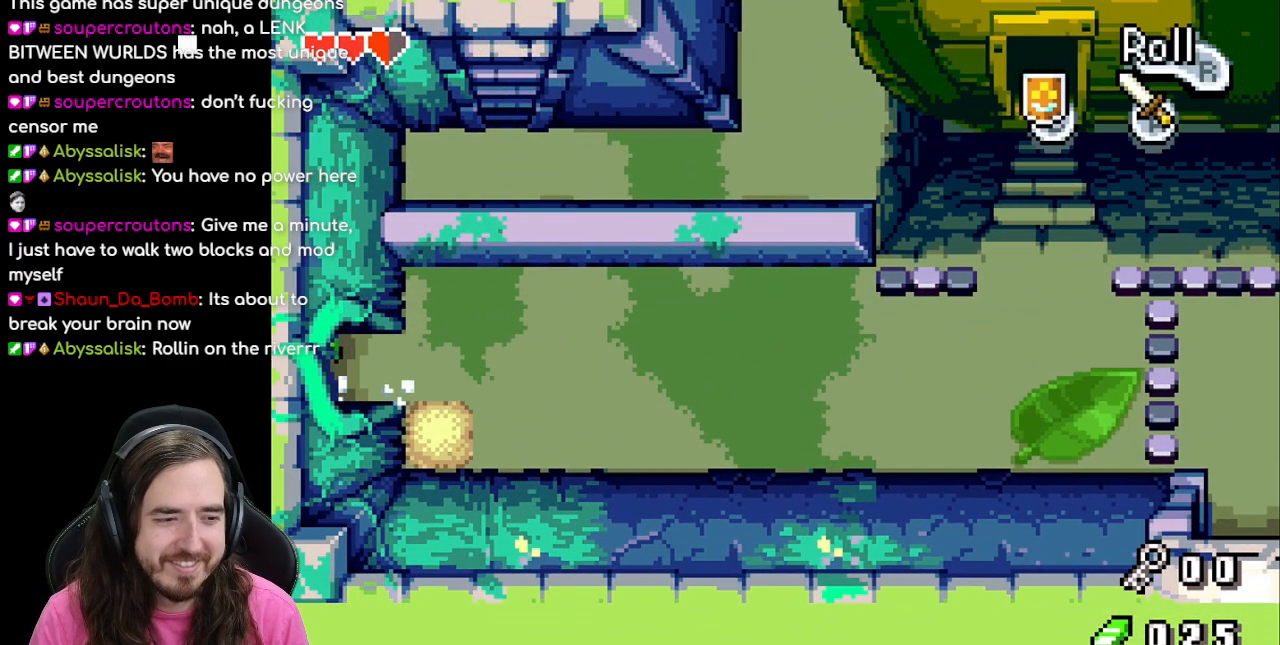
{"buttons": [], "events": [[433, "DPAD_LEFT", "up"]]}
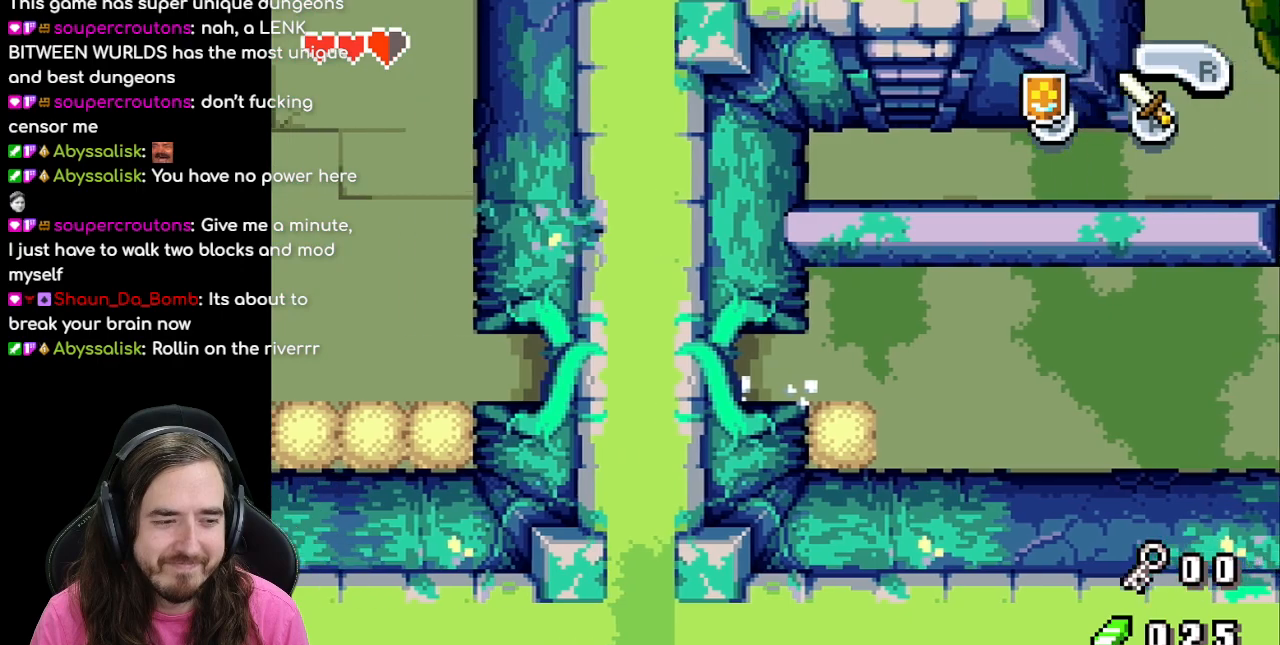
{"buttons": ["DPAD_LEFT"], "events": [[167, "DPAD_LEFT", "down"], [333, "R1", "down"], [483, "R1", "up"]]}
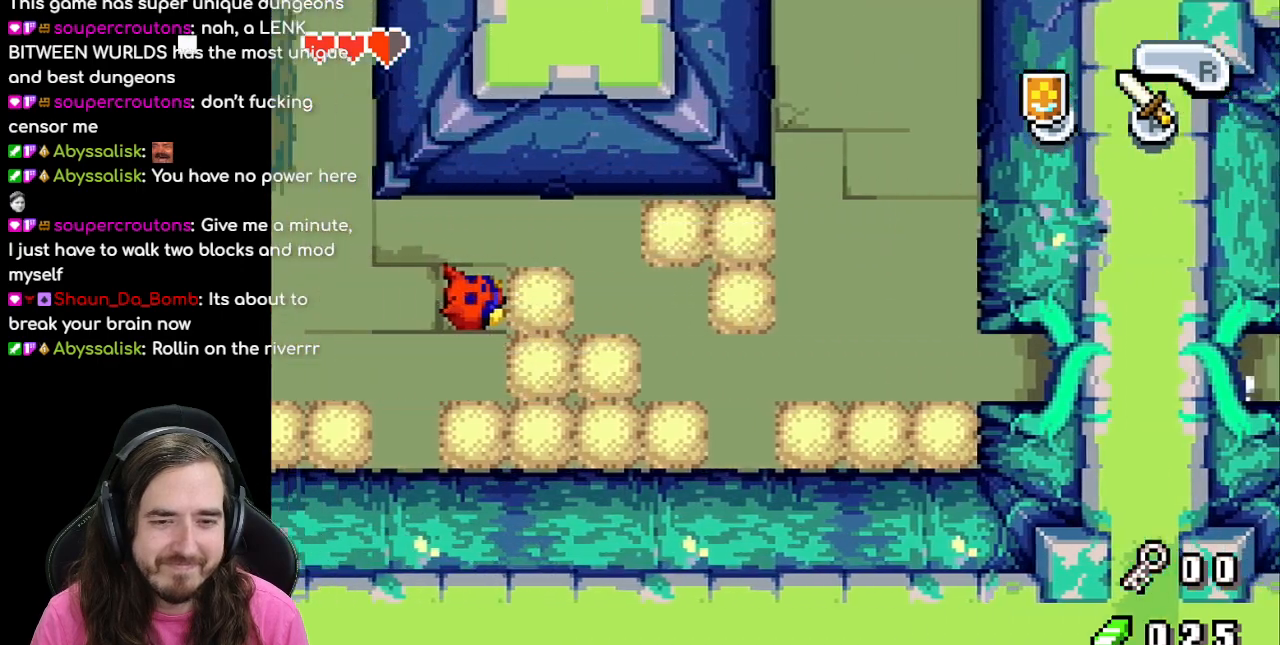
{"buttons": ["R1", "DPAD_LEFT"], "events": [[67, "R1", "down"], [167, "R1", "up"], [250, "R1", "down"], [333, "R1", "up"], [417, "R1", "down"]]}
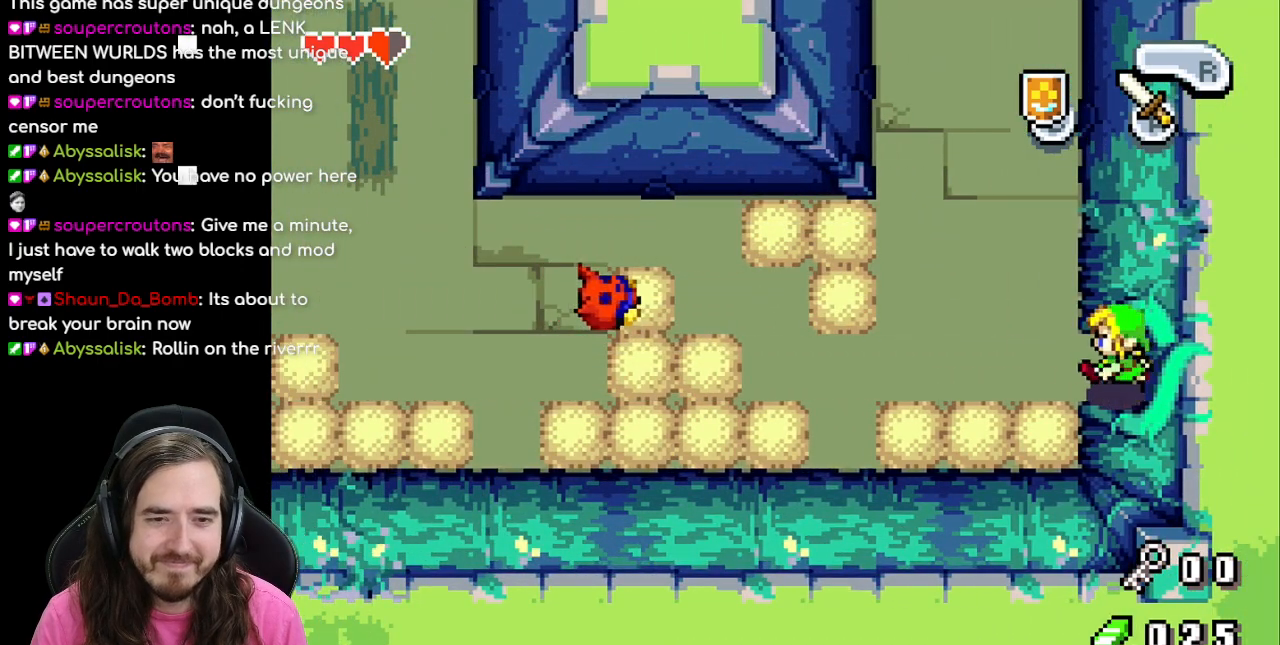
{"buttons": ["DPAD_LEFT"], "events": [[17, "R1", "up"], [67, "R1", "down"], [183, "R1", "up"]]}
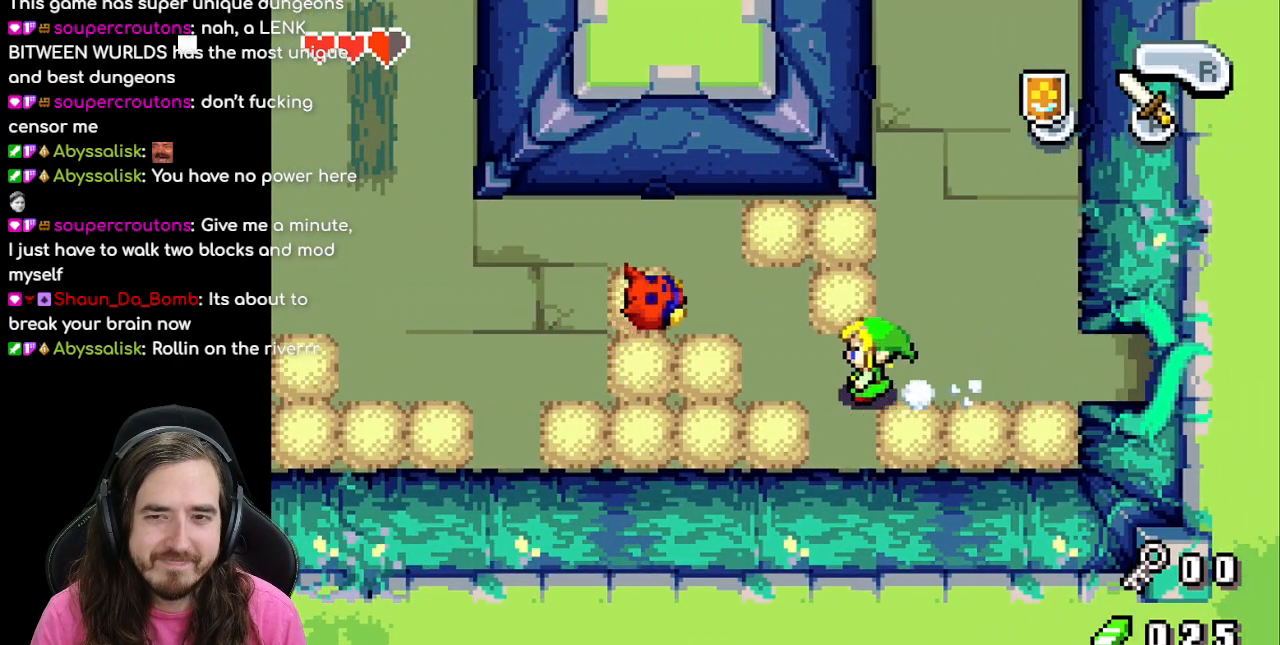
{"buttons": [], "events": [[150, "DPAD_UP", "down"], [233, "A", "down"], [300, "DPAD_UP", "up"], [417, "A", "up"], [417, "DPAD_LEFT", "up"]]}
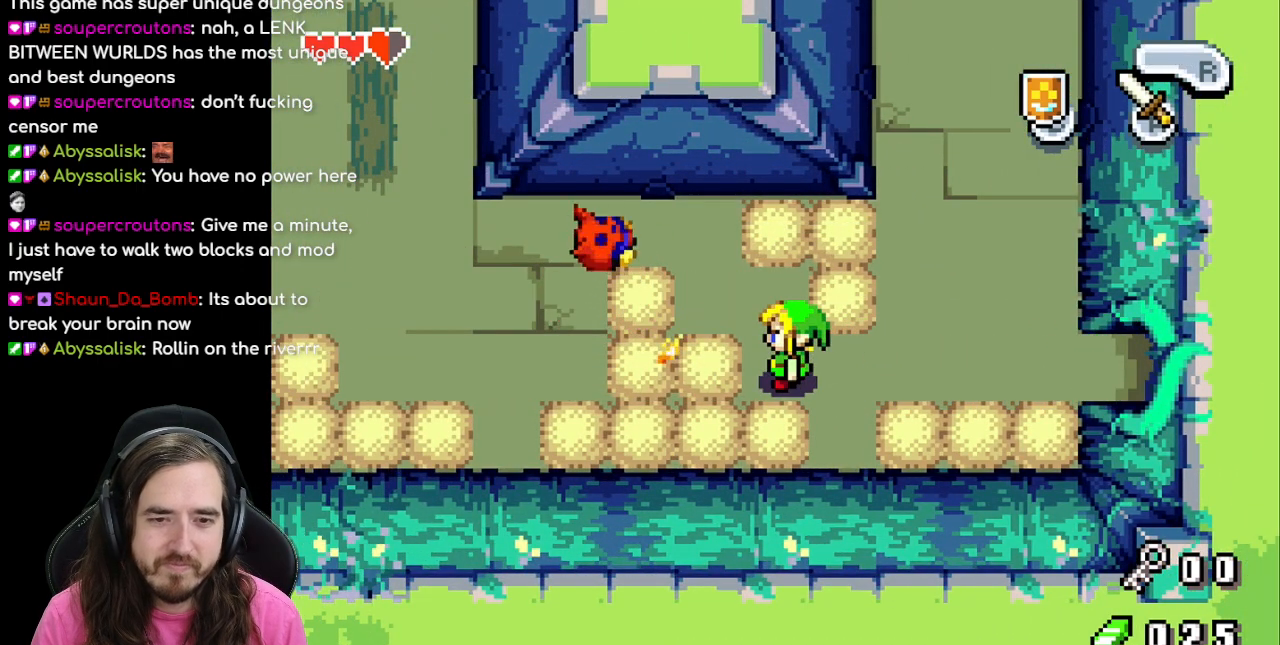
{"buttons": ["A", "DPAD_UP", "DPAD_LEFT"], "events": [[133, "DPAD_LEFT", "down"], [233, "DPAD_UP", "down"], [333, "A", "down"]]}
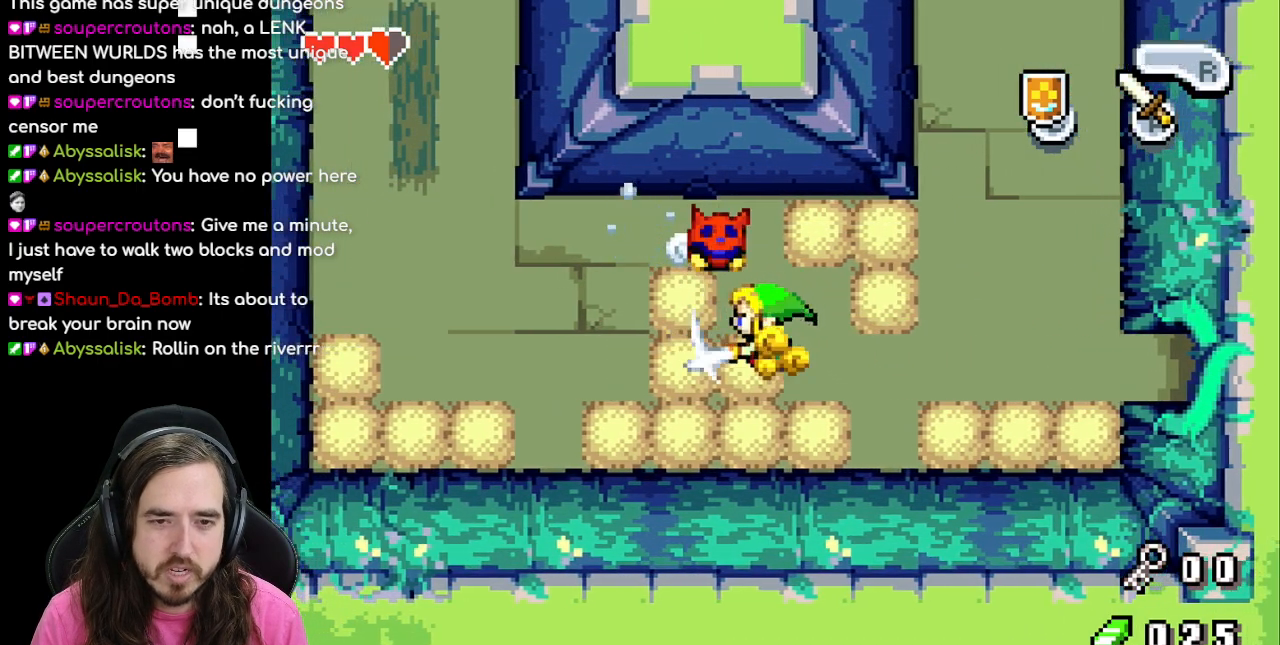
{"buttons": [], "events": [[50, "A", "up"], [83, "DPAD_LEFT", "up"], [183, "A", "down"], [250, "DPAD_UP", "up"], [333, "A", "up"]]}
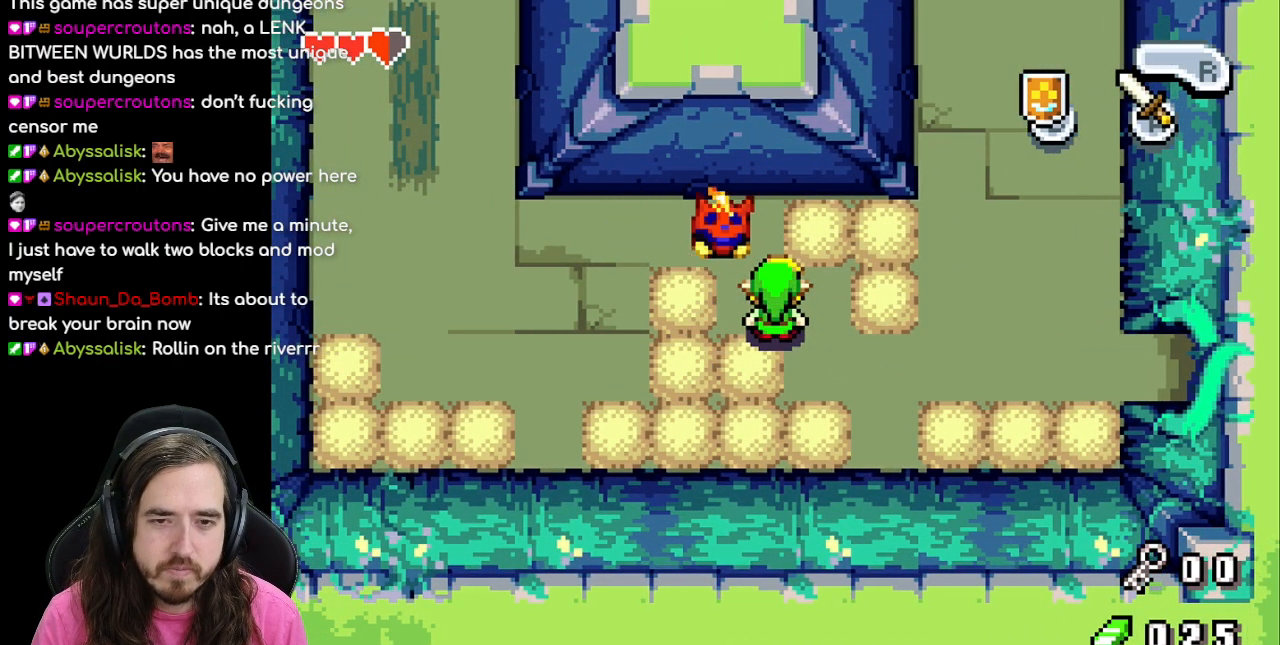
{"buttons": ["A", "DPAD_LEFT"], "events": [[100, "DPAD_RIGHT", "down"], [333, "DPAD_RIGHT", "up"], [350, "DPAD_LEFT", "down"], [417, "A", "down"]]}
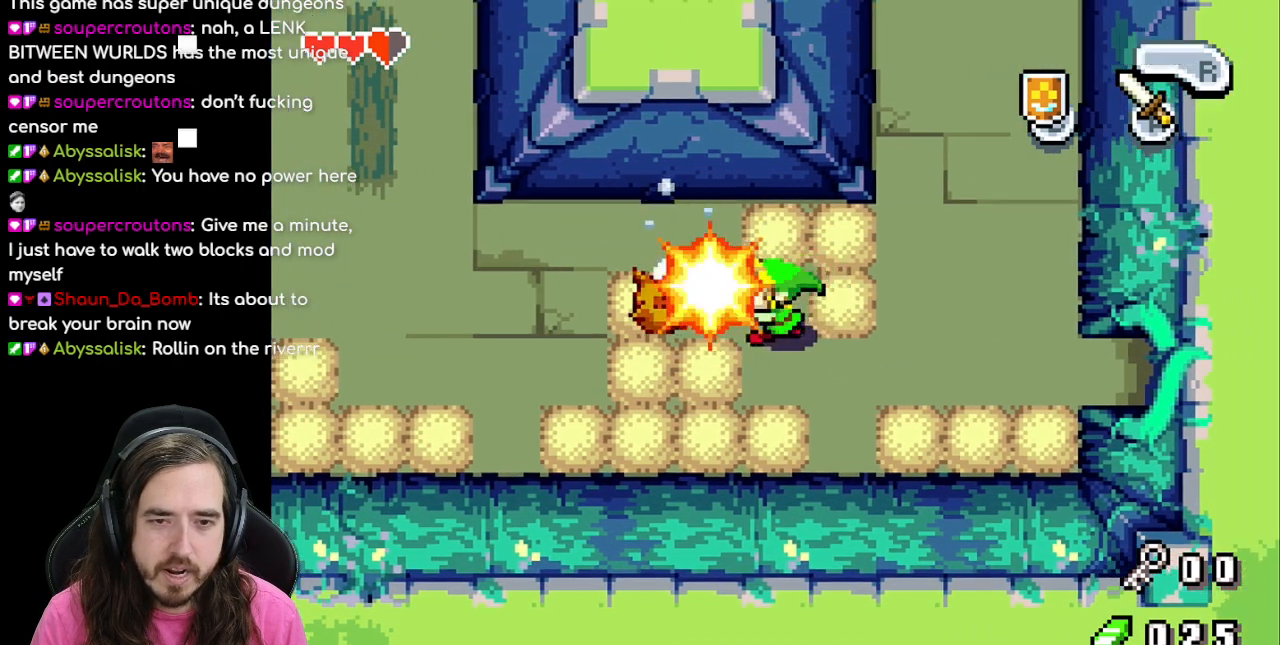
{"buttons": ["DPAD_LEFT"], "events": [[50, "DPAD_LEFT", "up"], [100, "A", "up"], [267, "DPAD_LEFT", "down"]]}
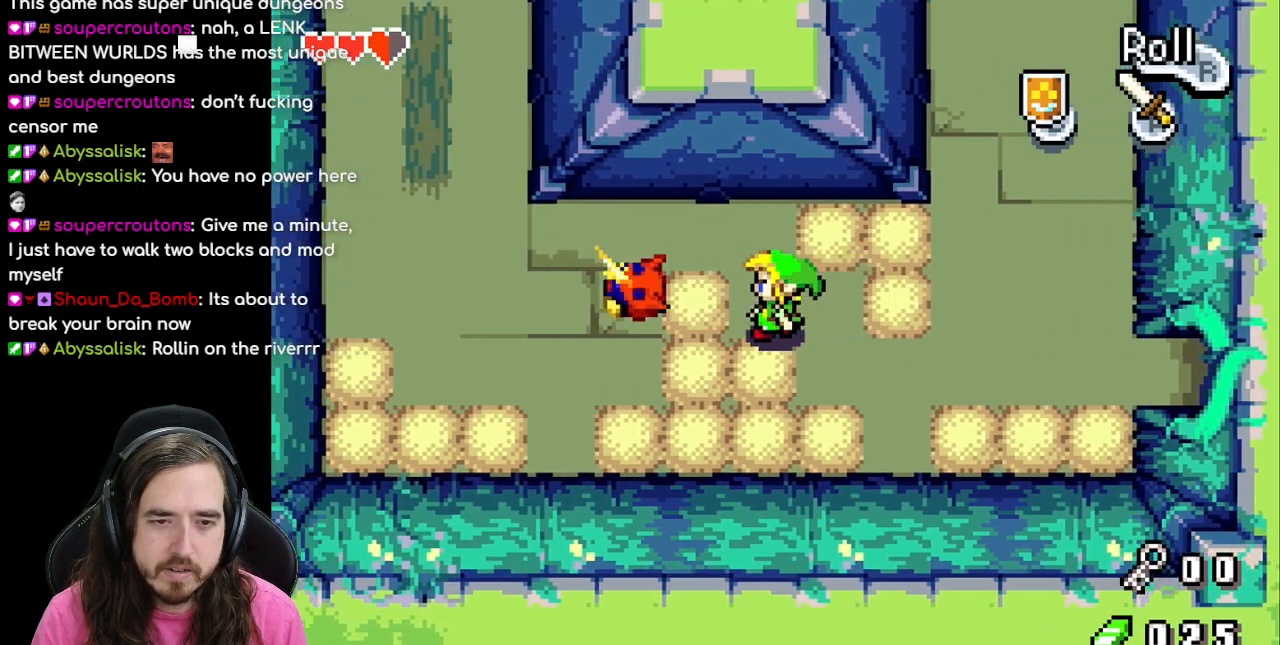
{"buttons": [], "events": [[117, "A", "down"], [183, "DPAD_LEFT", "up"], [300, "A", "up"]]}
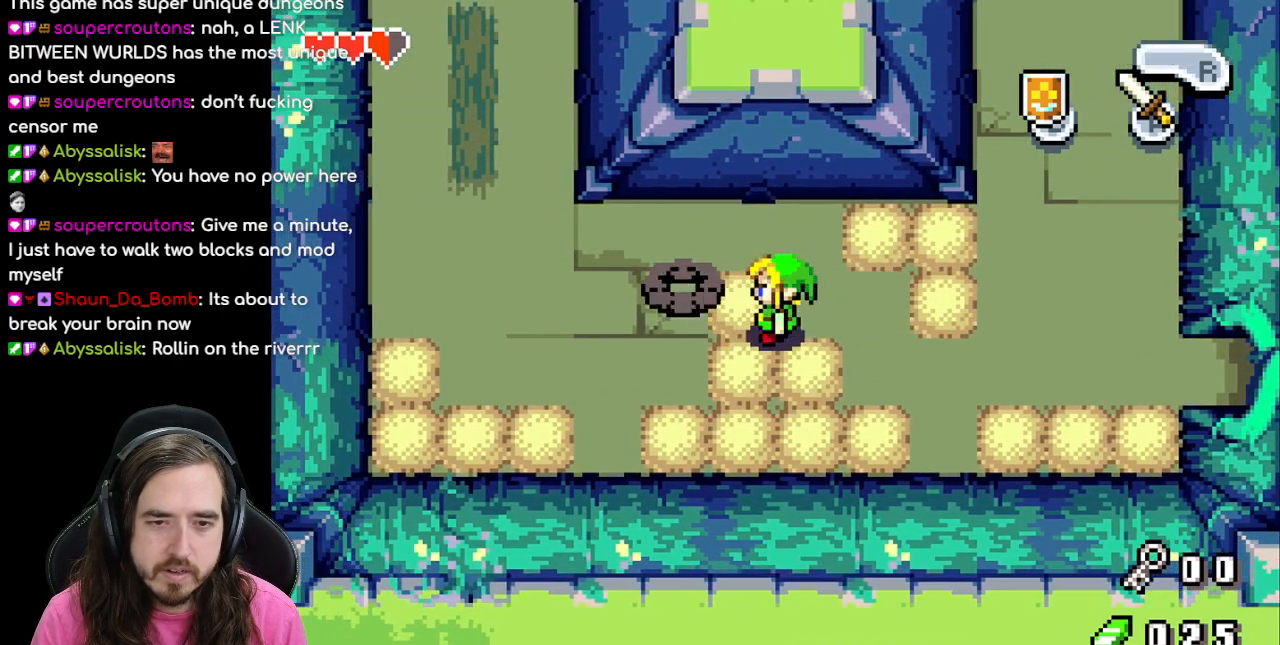
{"buttons": ["DPAD_LEFT"], "events": [[67, "DPAD_LEFT", "down"]]}
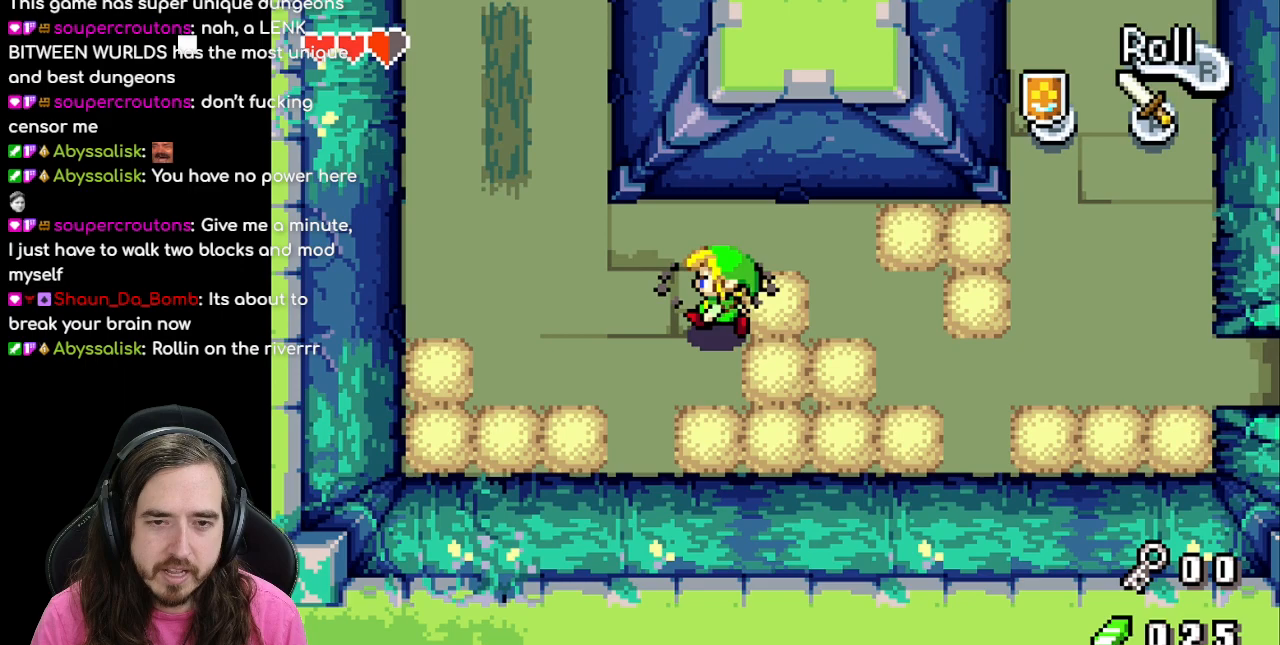
{"buttons": ["DPAD_UP"], "events": [[433, "DPAD_UP", "down"], [450, "DPAD_LEFT", "up"]]}
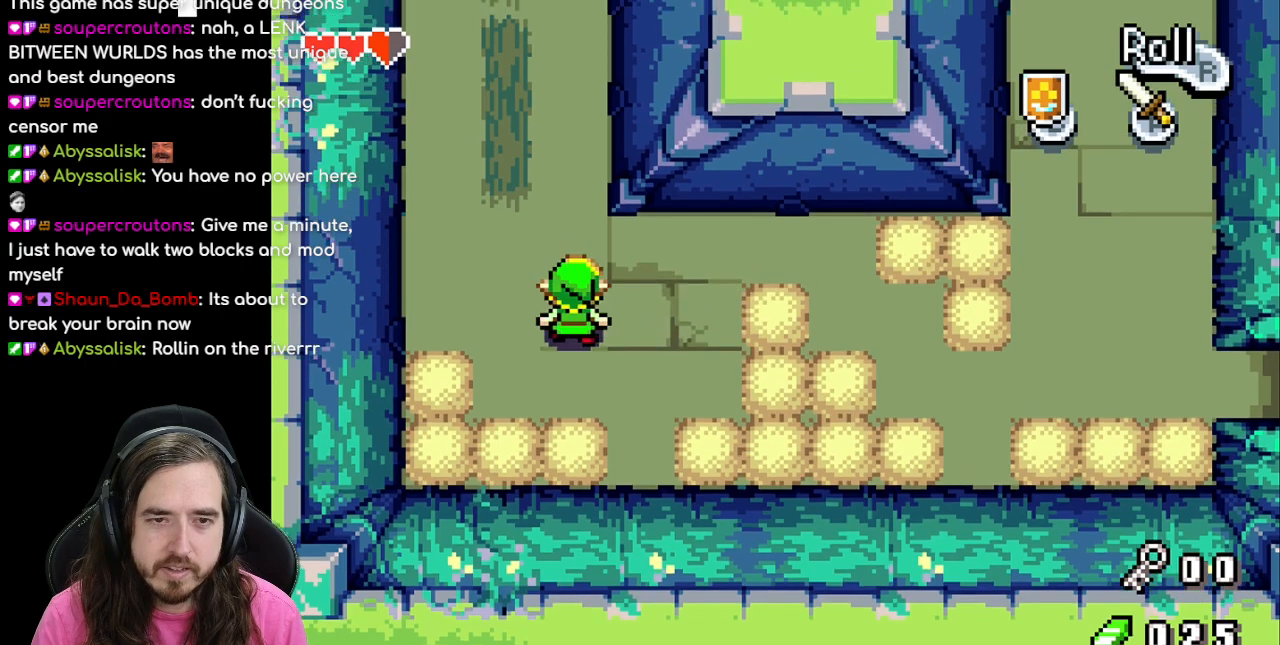
{"buttons": ["DPAD_UP"], "events": [[33, "R1", "down"], [250, "R1", "up"]]}
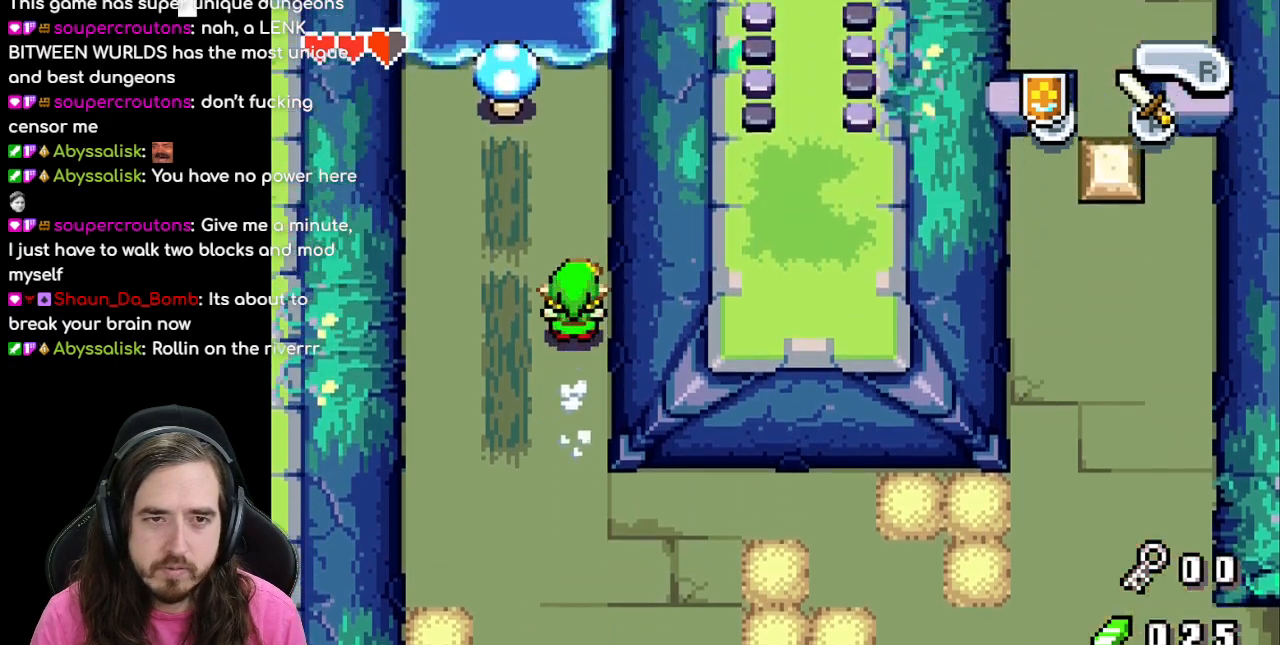
{"buttons": ["DPAD_UP"], "events": [[167, "DPAD_LEFT", "down"], [183, "DPAD_UP", "up"], [250, "DPAD_UP", "down"], [450, "DPAD_LEFT", "up"]]}
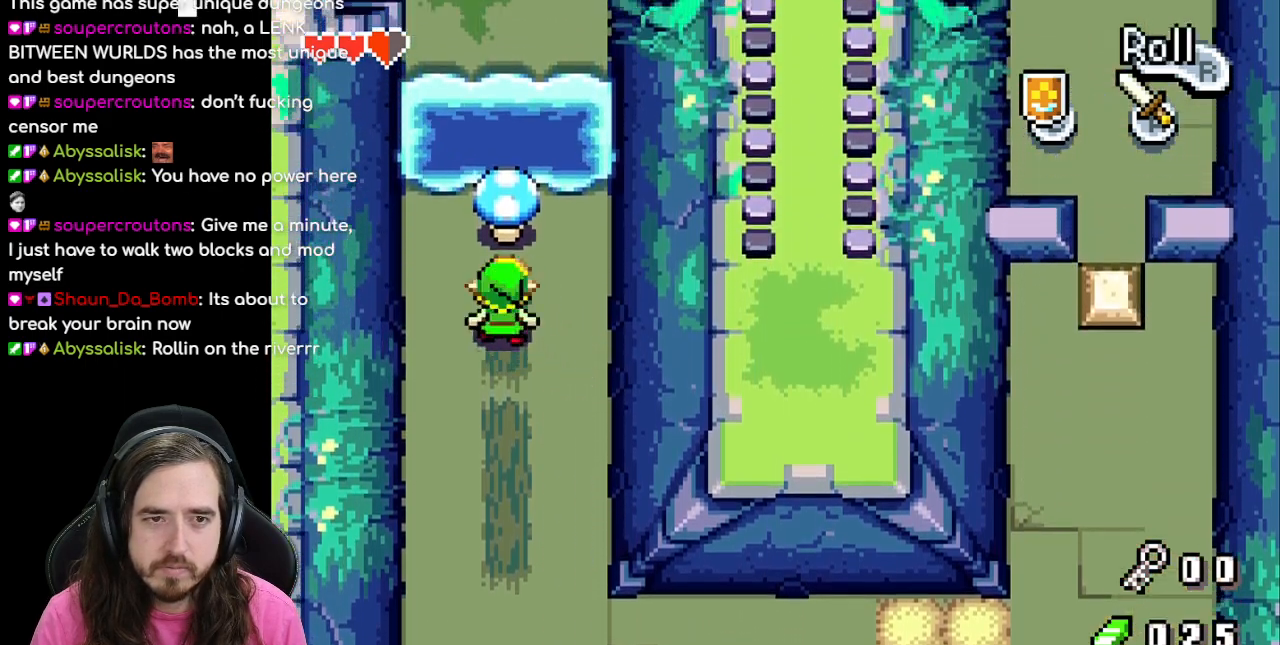
{"buttons": ["R1", "DPAD_DOWN"], "events": [[283, "R1", "down"], [350, "DPAD_UP", "up"], [467, "DPAD_DOWN", "down"]]}
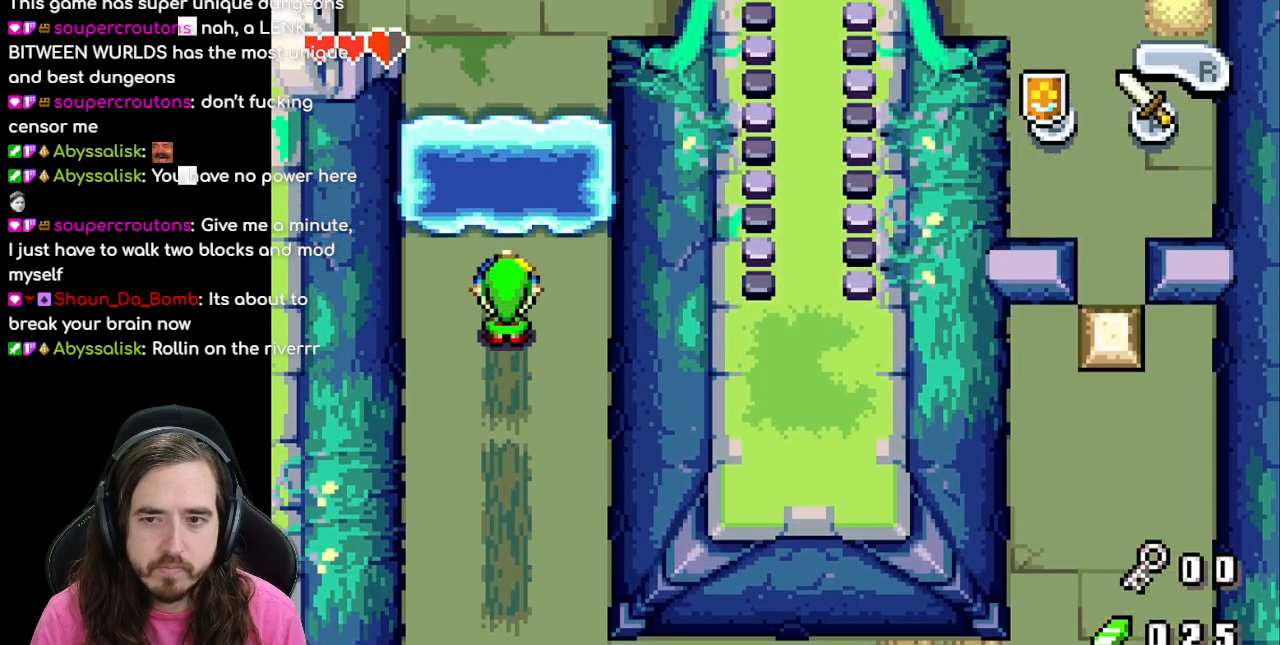
{"buttons": ["R1", "DPAD_DOWN"], "events": []}
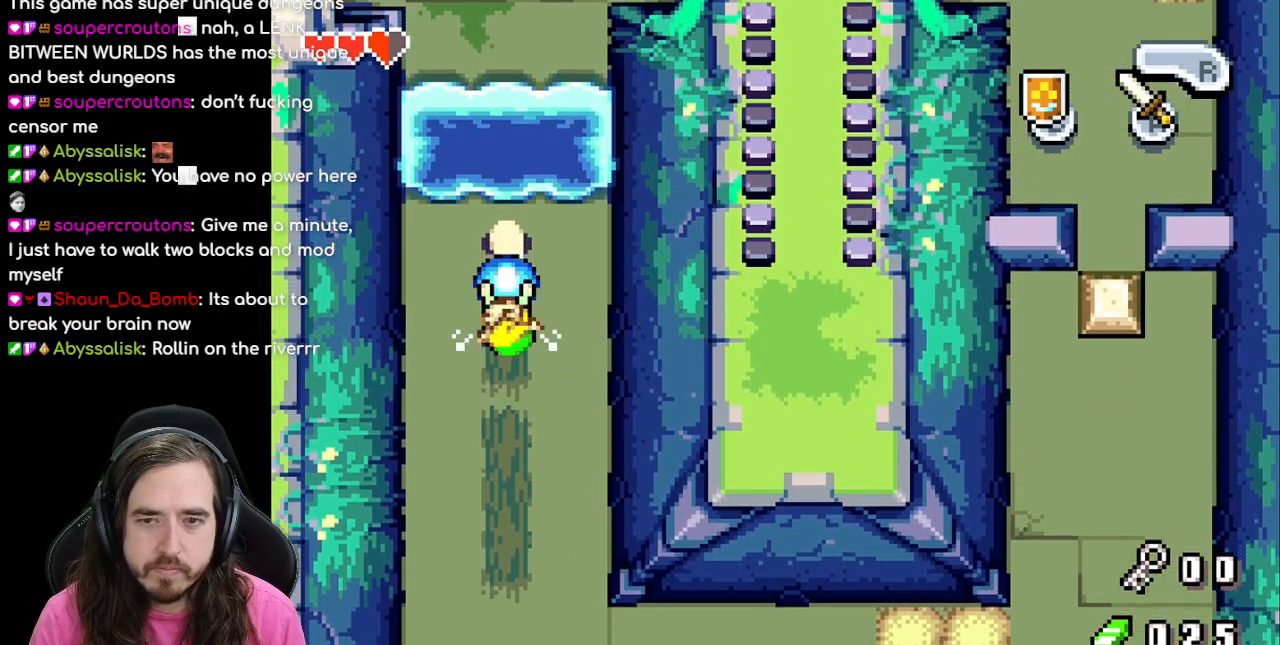
{"buttons": ["R1", "DPAD_DOWN"], "events": []}
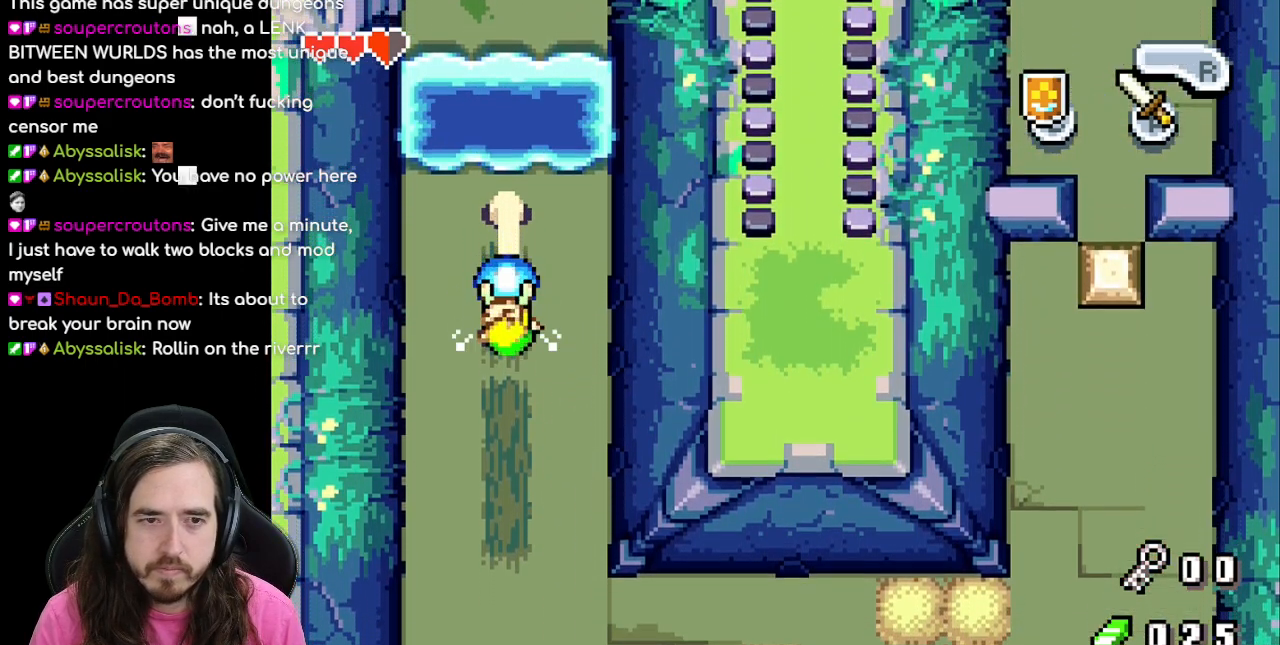
{"buttons": ["R1", "DPAD_DOWN"], "events": []}